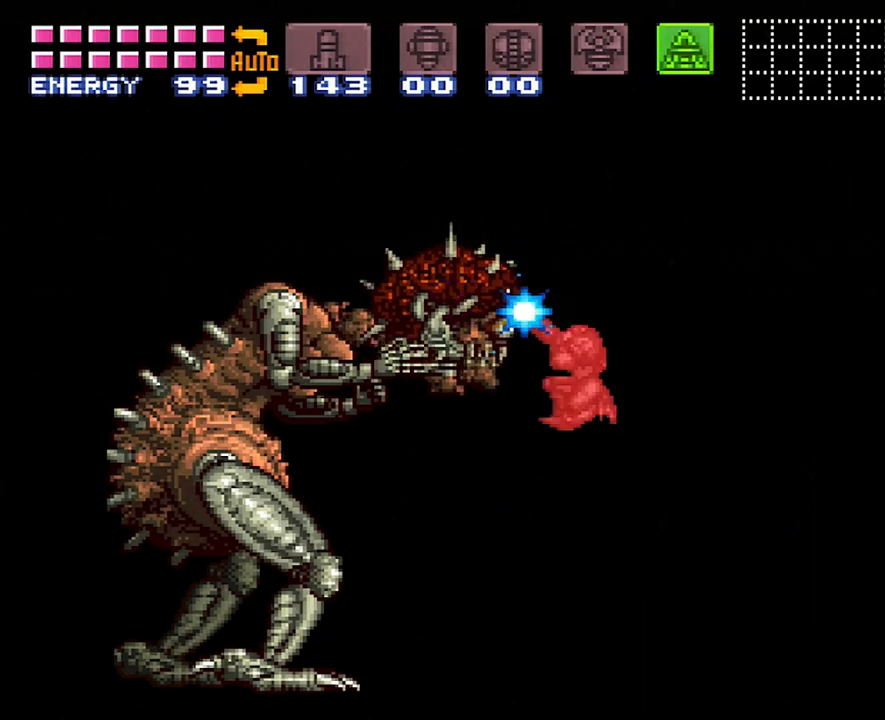
Gameplay with a controller (Nintendo layout); each line is a JSON object with the inputs held at the frame after it. "events" lists button and stick changes between this image and that frame as [ms after this image, input, new state], when the widget could be followed in between. Not read: L3 R3.
{"buttons": ["Y", "R1"], "events": [[17, "Y", "up"], [150, "Y", "down"]]}
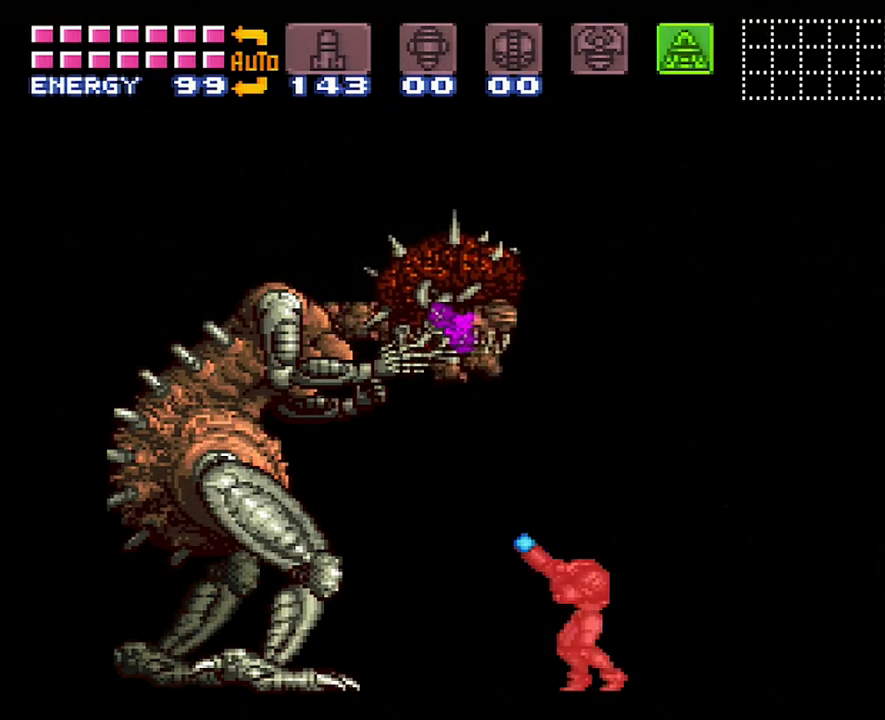
{"buttons": ["B", "Y", "R1"], "events": [[233, "B", "down"]]}
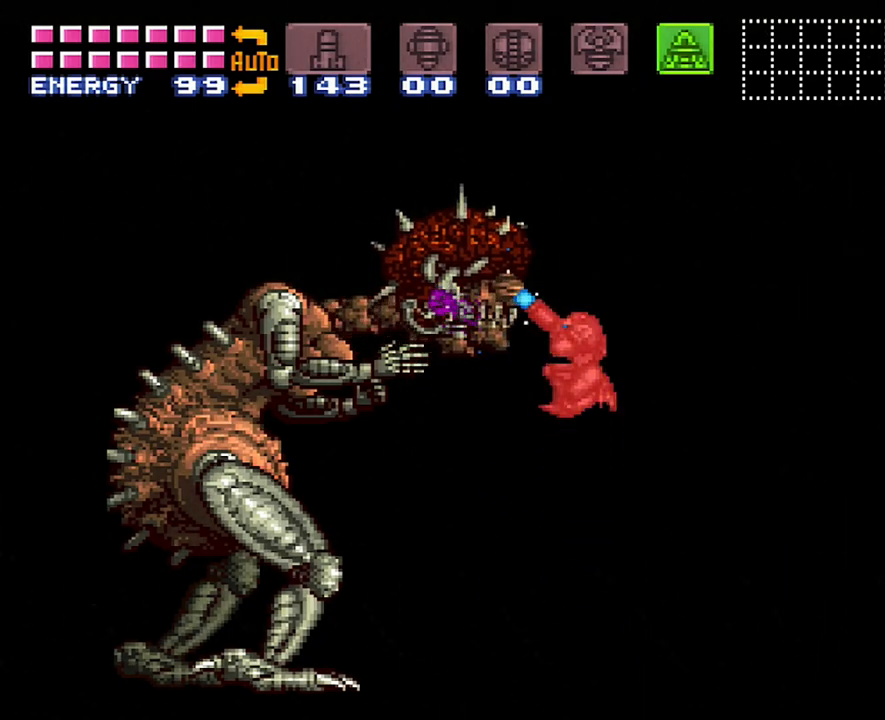
{"buttons": ["Y", "R1"], "events": [[183, "B", "up"]]}
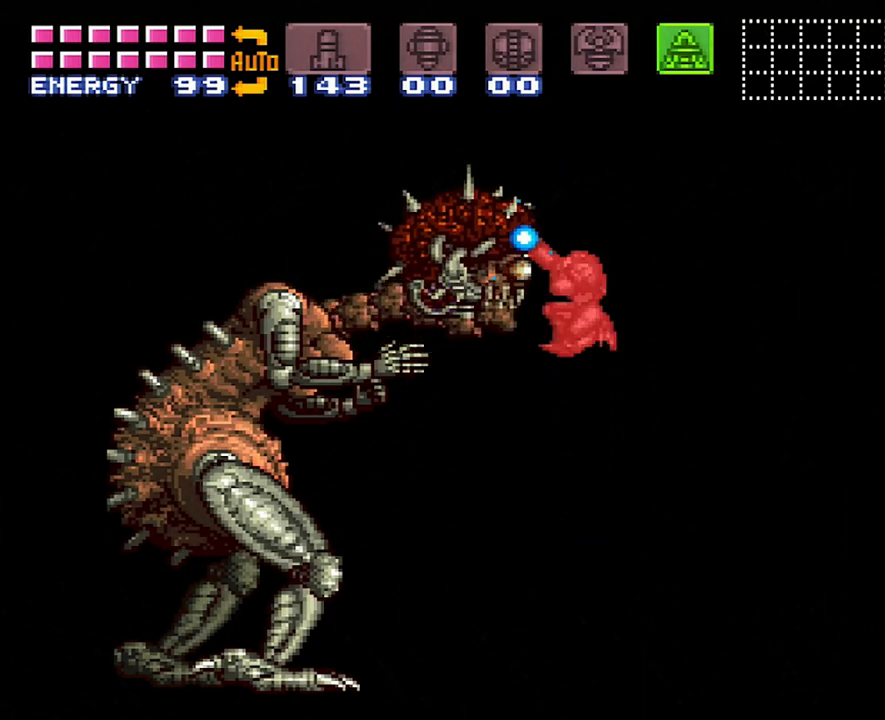
{"buttons": ["Y", "R1"], "events": [[83, "Y", "up"], [233, "Y", "down"]]}
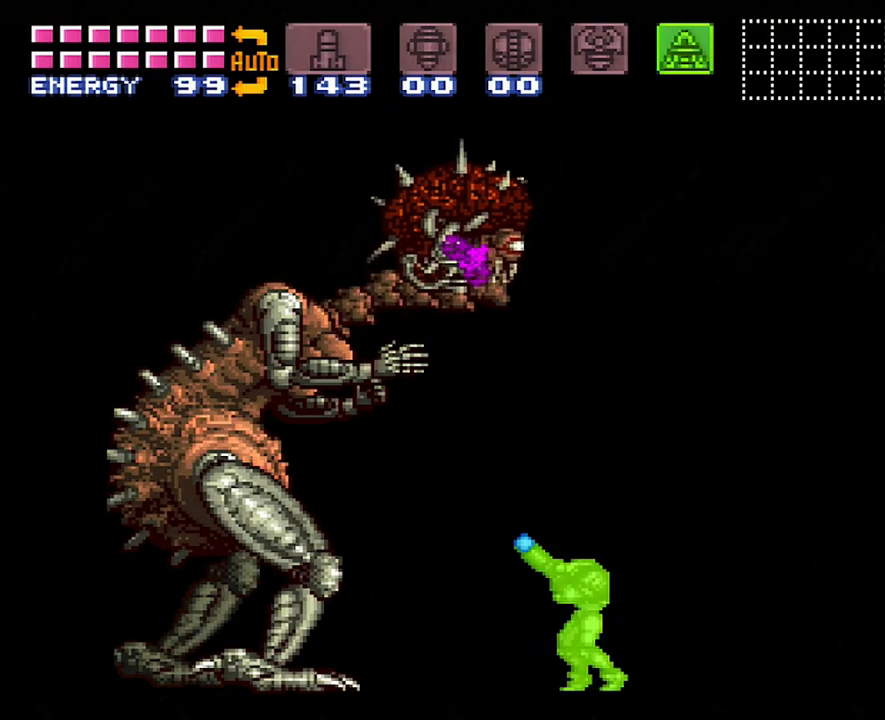
{"buttons": ["Y", "R1"], "events": [[83, "B", "down"], [450, "B", "up"]]}
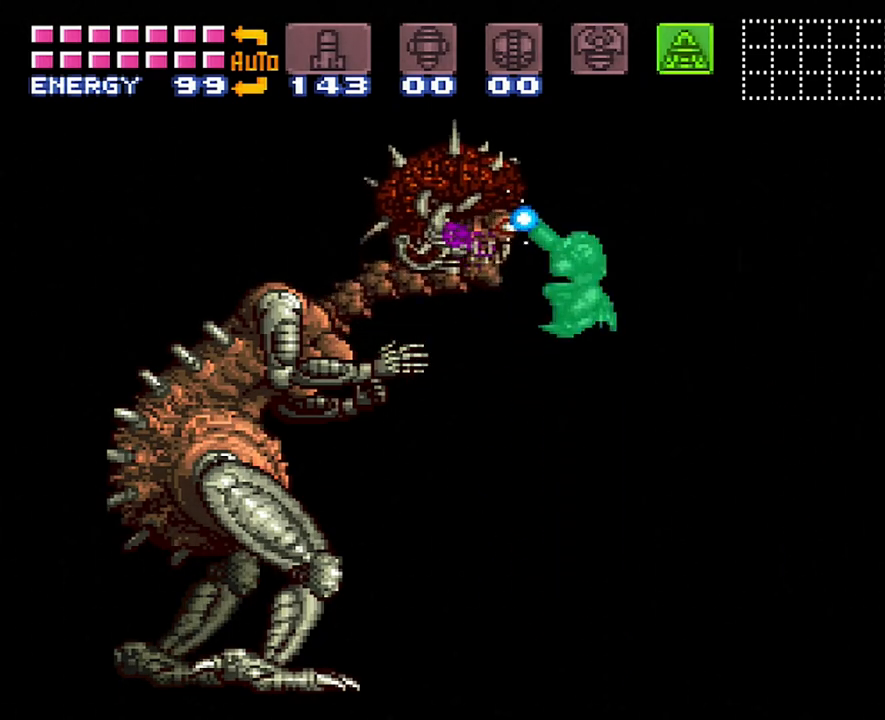
{"buttons": [], "events": [[233, "R1", "up"], [233, "Y", "up"]]}
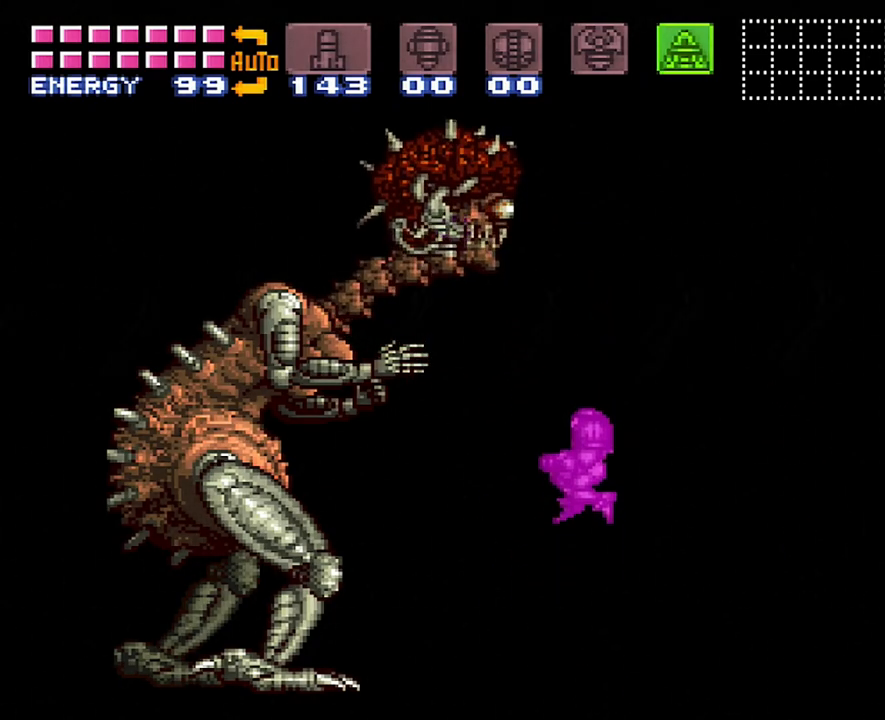
{"buttons": [], "events": []}
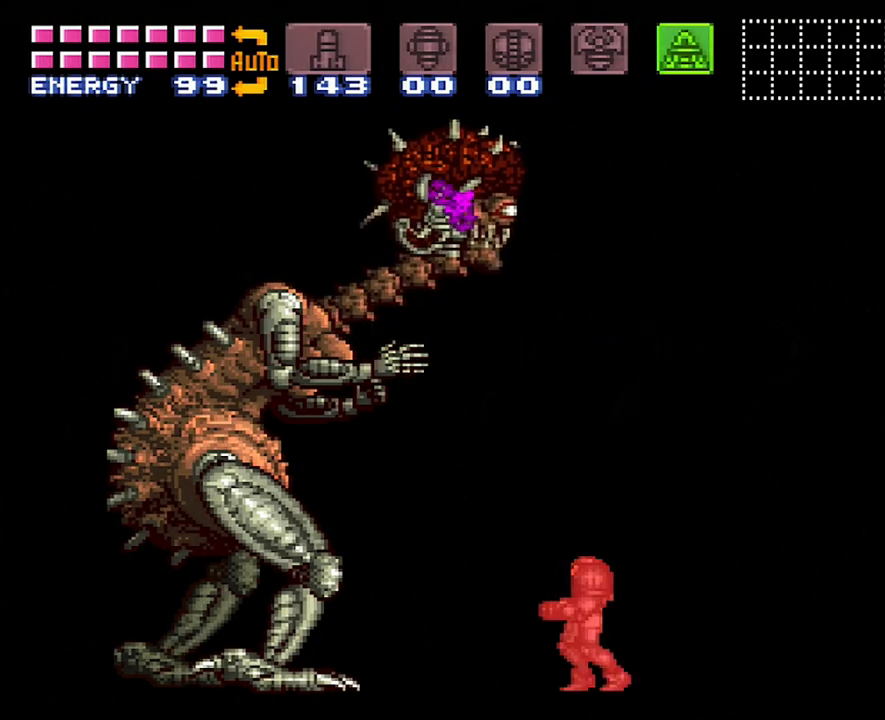
{"buttons": [], "events": []}
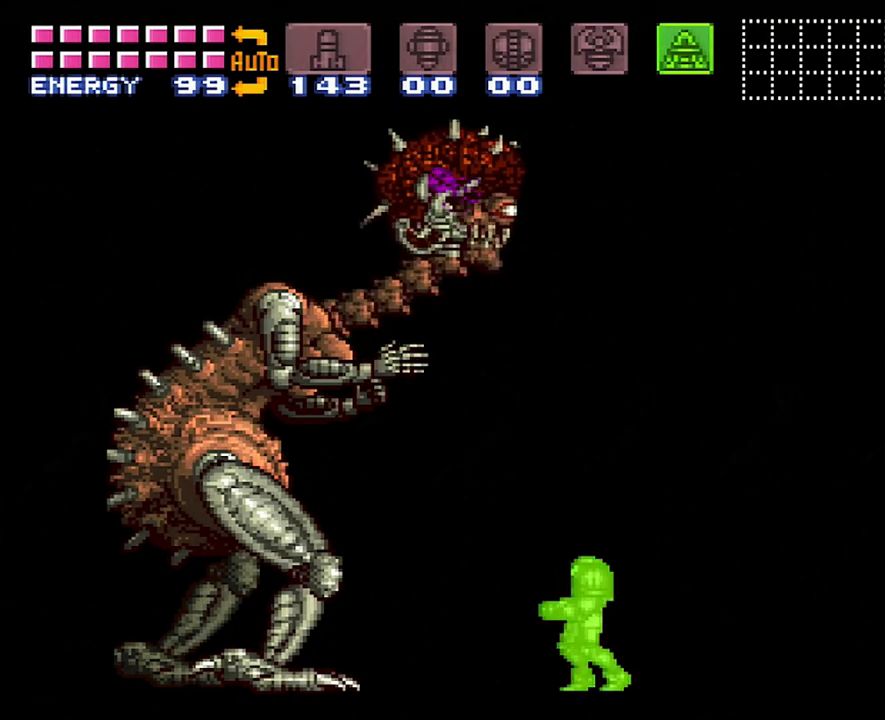
{"buttons": [], "events": []}
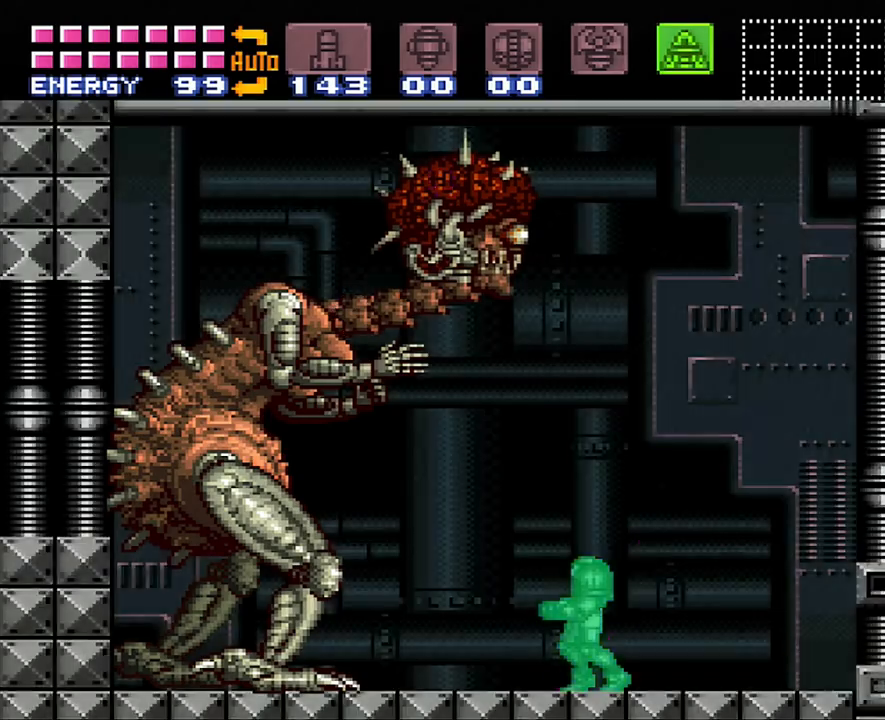
{"buttons": ["B"], "events": [[433, "B", "down"]]}
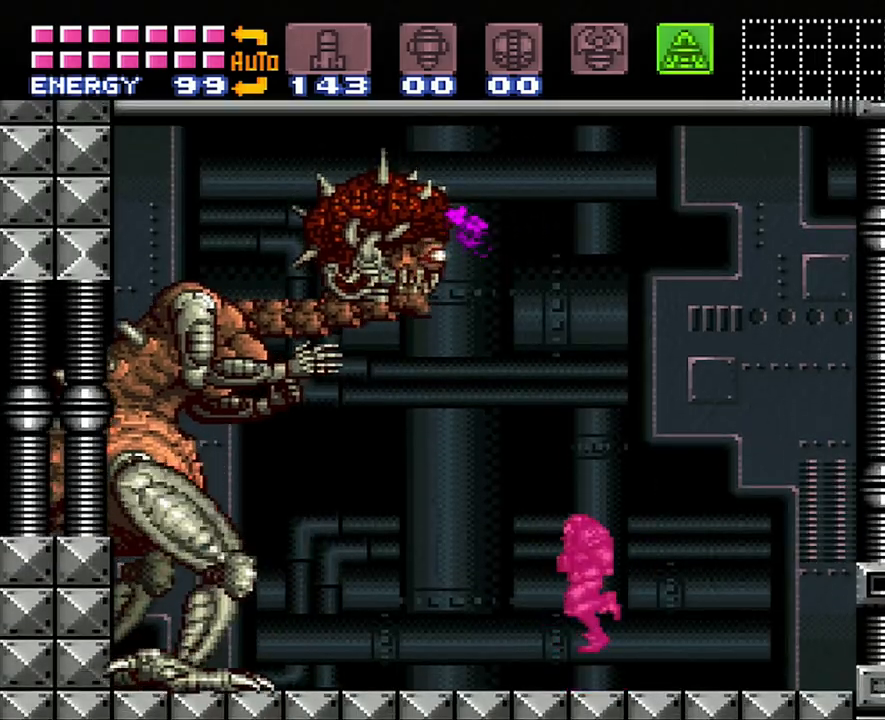
{"buttons": [], "events": [[300, "Y", "down"], [433, "B", "up"], [433, "Y", "up"]]}
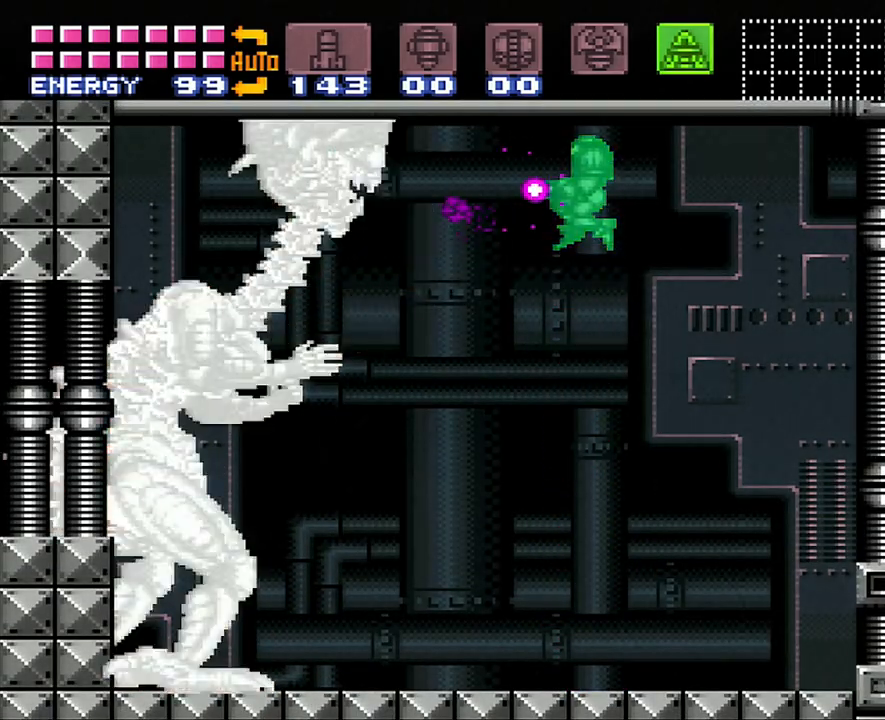
{"buttons": ["Y", "R1"], "events": [[117, "Y", "down"], [283, "Y", "up"], [433, "R1", "down"], [483, "Y", "down"]]}
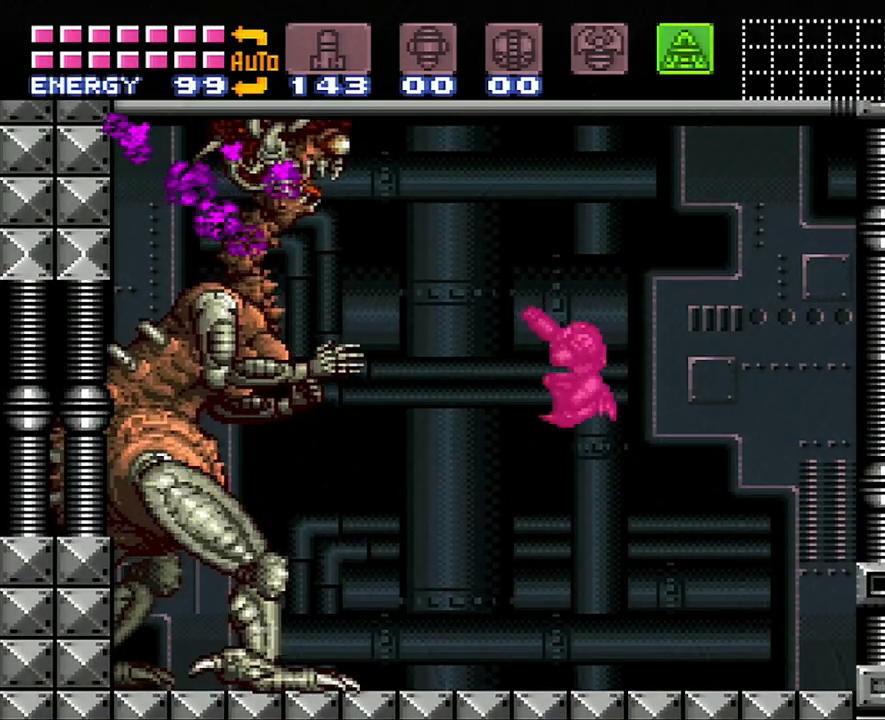
{"buttons": ["B"], "events": [[117, "R1", "up"], [117, "Y", "up"], [367, "B", "down"]]}
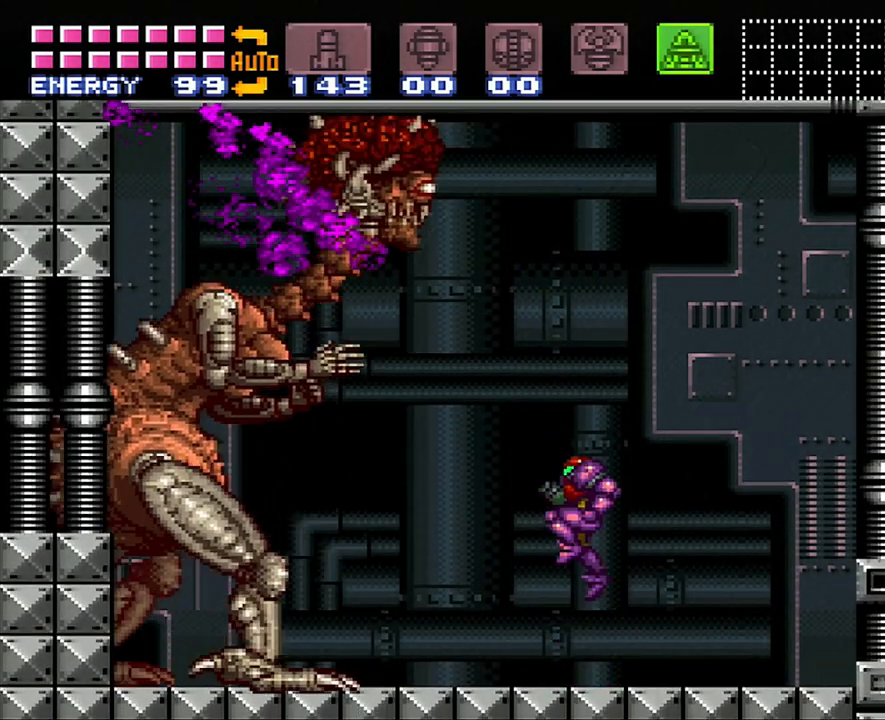
{"buttons": ["B"], "events": [[267, "Y", "down"], [367, "Y", "up"]]}
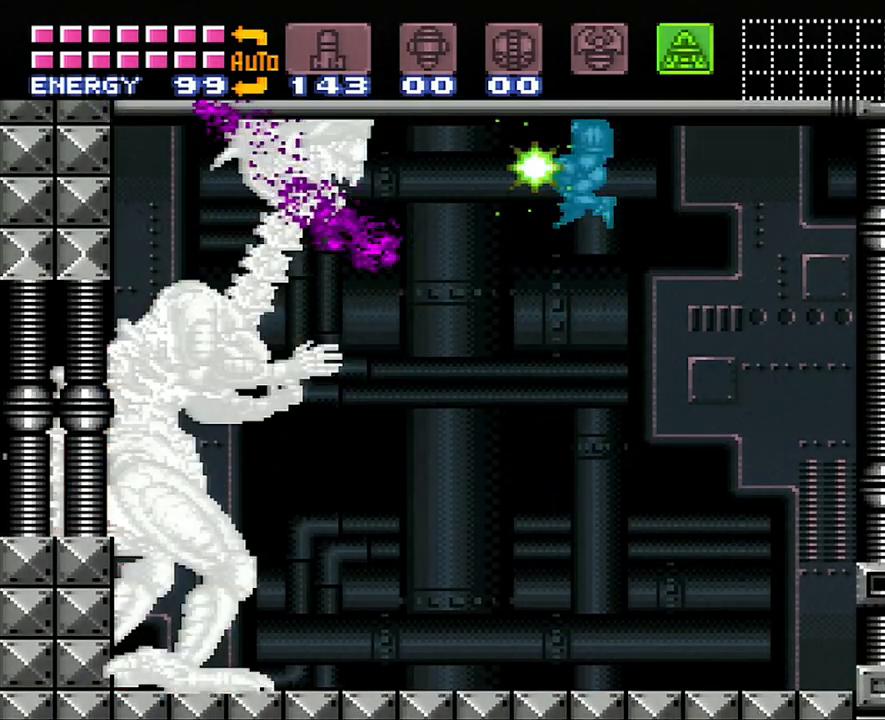
{"buttons": ["R1"], "events": [[150, "Y", "down"], [233, "Y", "up"], [267, "B", "up"], [417, "R1", "down"]]}
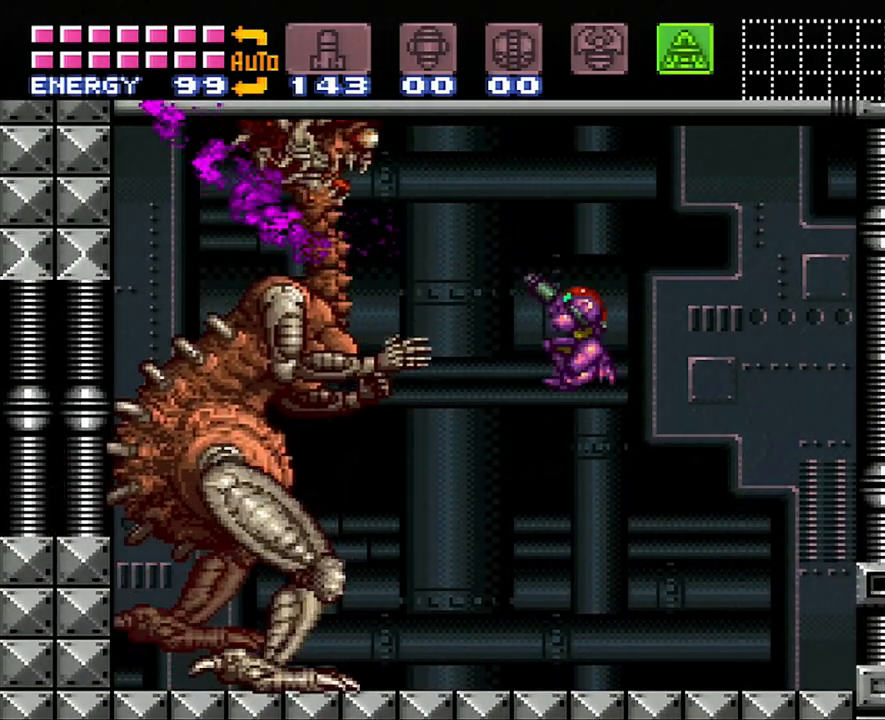
{"buttons": ["B"], "events": [[17, "Y", "down"], [117, "R1", "up"], [117, "Y", "up"], [450, "B", "down"]]}
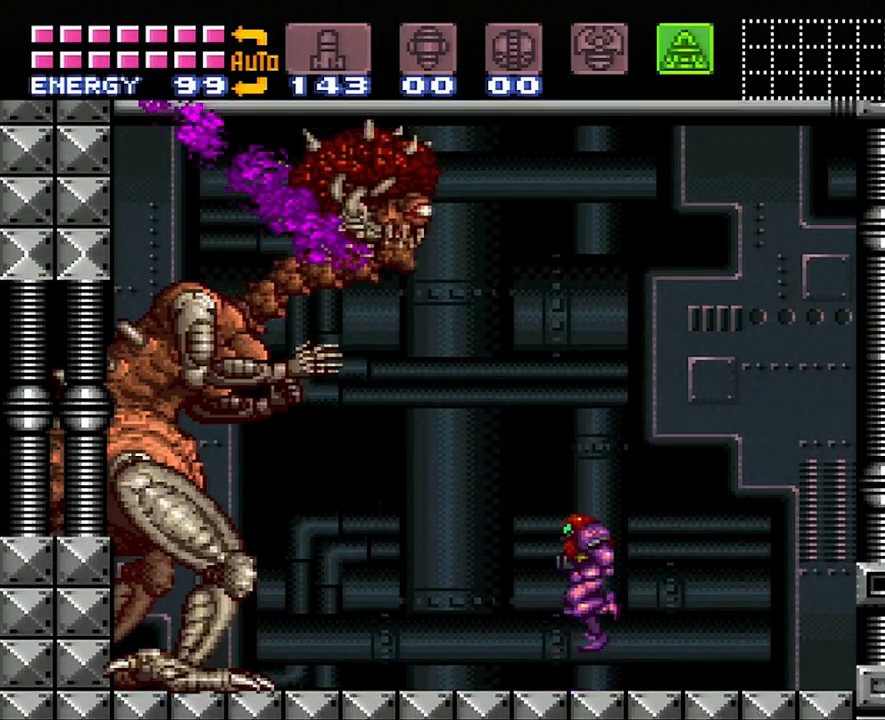
{"buttons": ["B"], "events": [[233, "Y", "down"], [367, "Y", "up"]]}
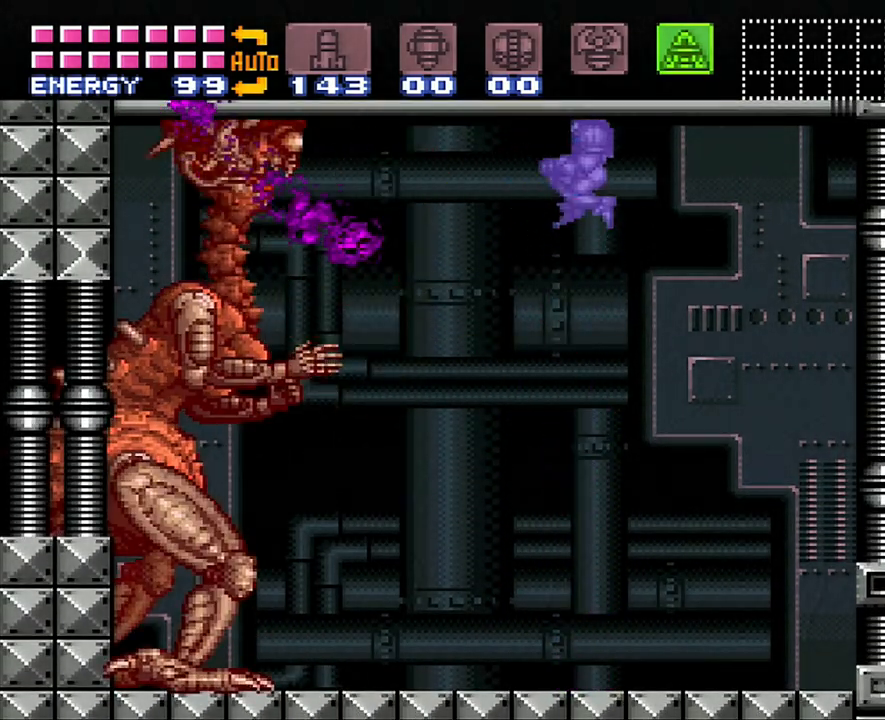
{"buttons": ["Y", "R1"], "events": [[117, "Y", "down"], [217, "Y", "up"], [267, "B", "up"], [400, "R1", "down"], [500, "Y", "down"]]}
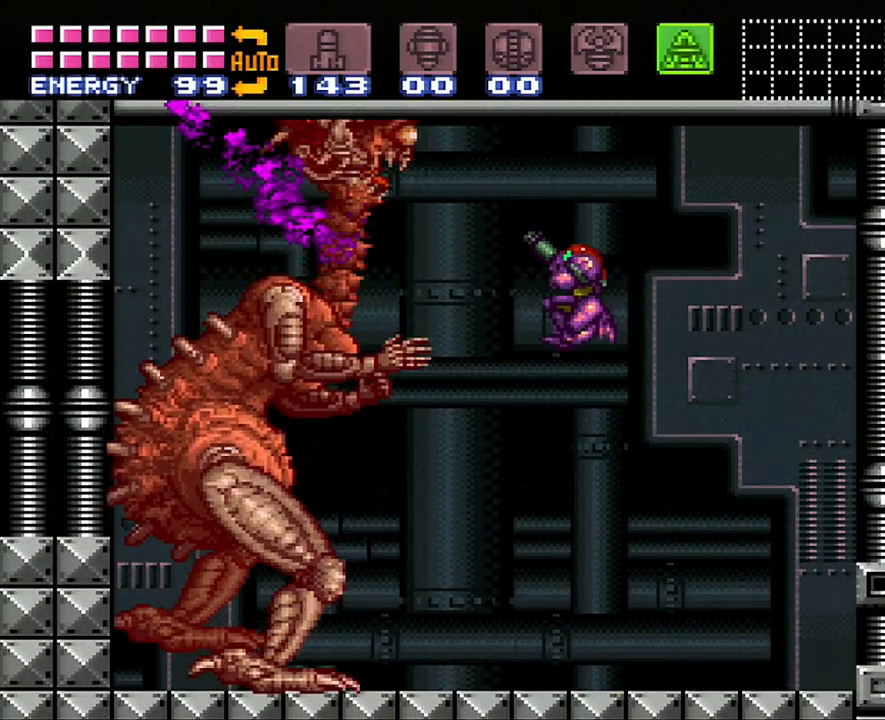
{"buttons": ["B"], "events": [[83, "R1", "up"], [83, "Y", "up"], [483, "B", "down"]]}
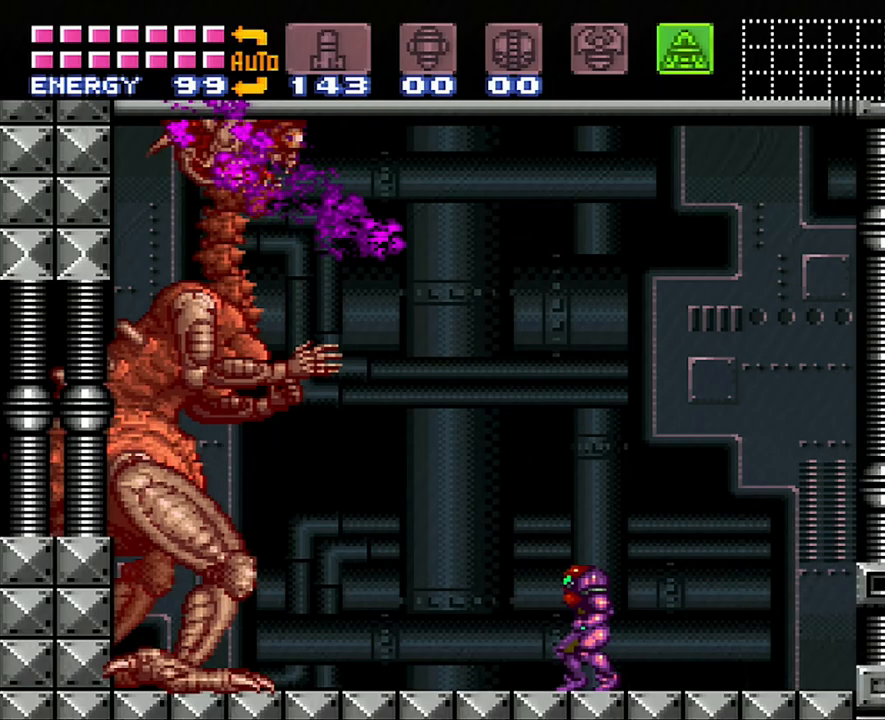
{"buttons": ["B"], "events": []}
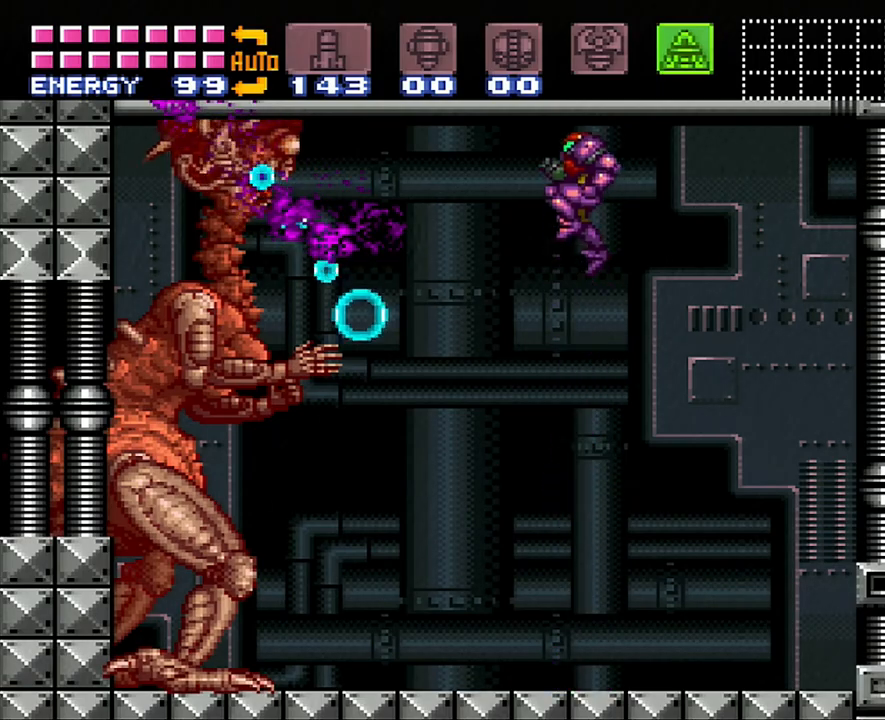
{"buttons": ["R1"], "events": [[17, "Y", "down"], [167, "Y", "up"], [400, "R1", "down"], [417, "B", "up"]]}
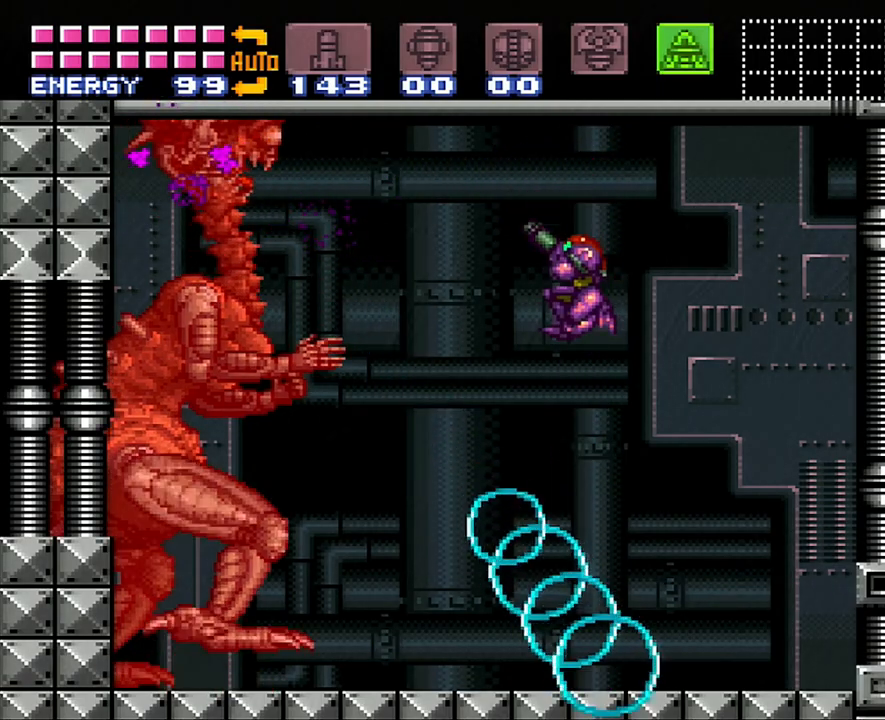
{"buttons": [], "events": [[50, "Y", "down"], [200, "R1", "up"], [200, "Y", "up"]]}
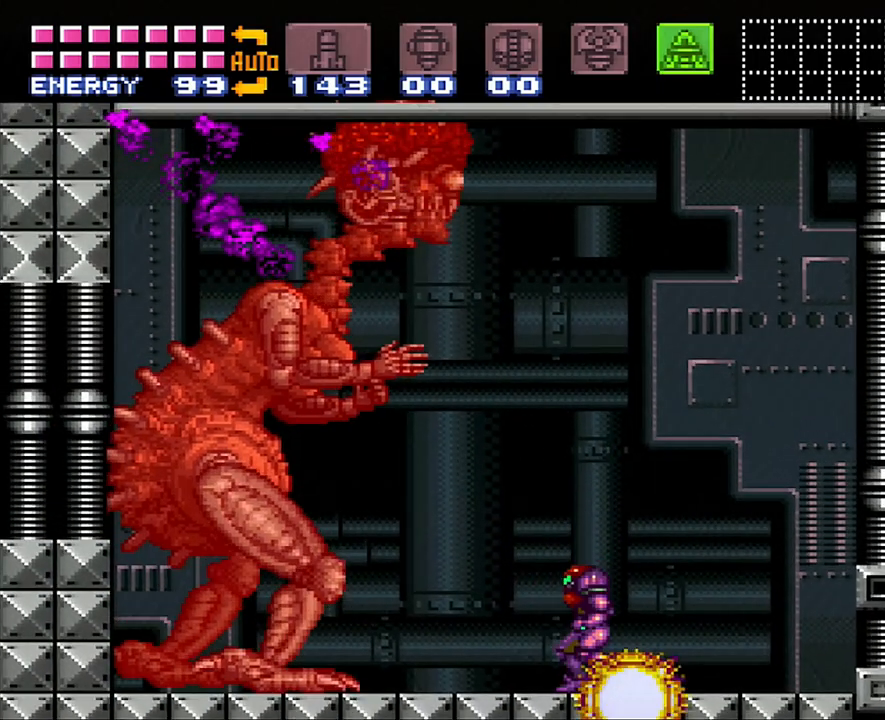
{"buttons": ["B"], "events": [[333, "B", "down"]]}
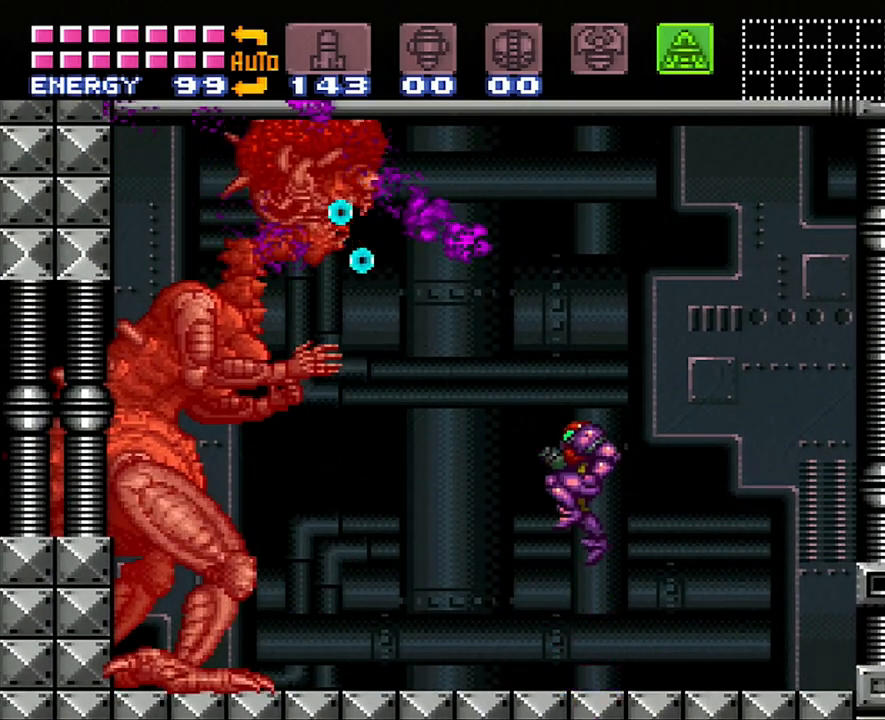
{"buttons": ["B"], "events": [[300, "Y", "down"], [400, "Y", "up"]]}
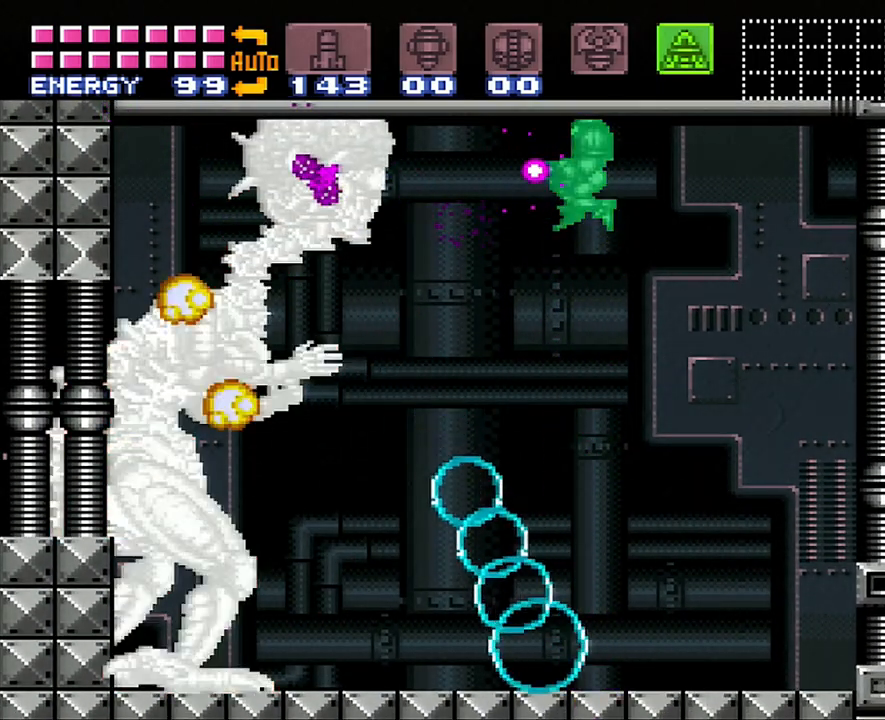
{"buttons": [], "events": [[83, "B", "up"], [233, "Y", "down"], [333, "R1", "down"], [417, "Y", "up"], [483, "R1", "up"]]}
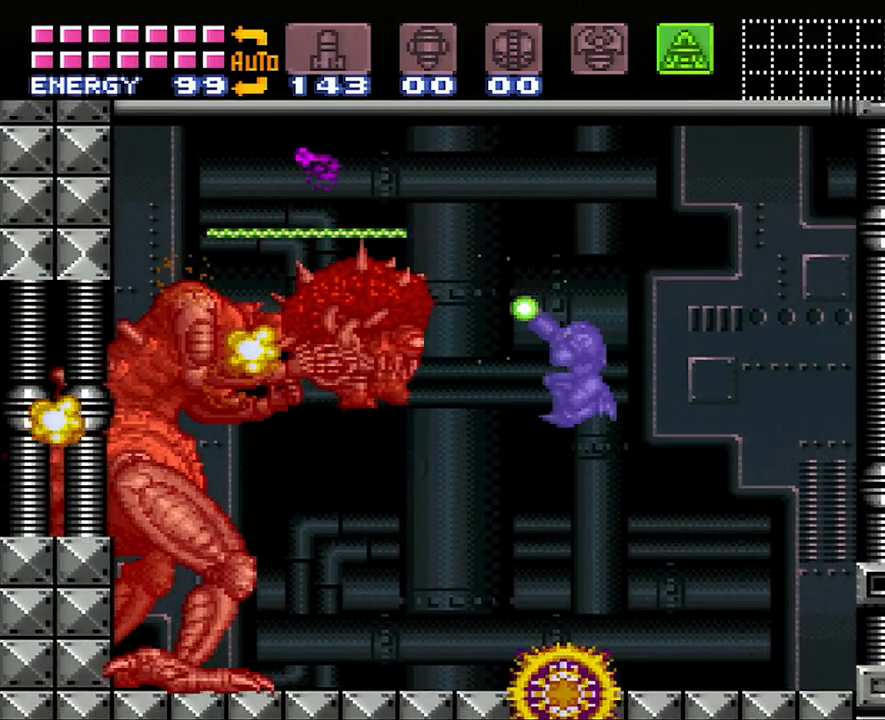
{"buttons": ["A", "DPAD_LEFT"], "events": [[117, "A", "down"], [167, "DPAD_LEFT", "down"]]}
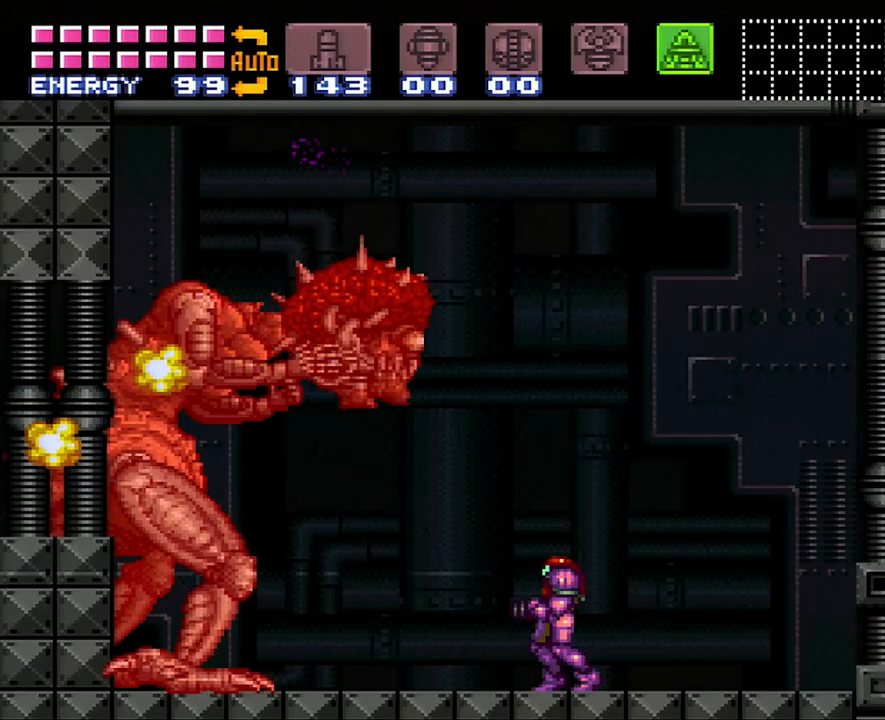
{"buttons": ["DPAD_LEFT"], "events": [[300, "A", "up"], [333, "DPAD_LEFT", "up"], [467, "DPAD_LEFT", "down"]]}
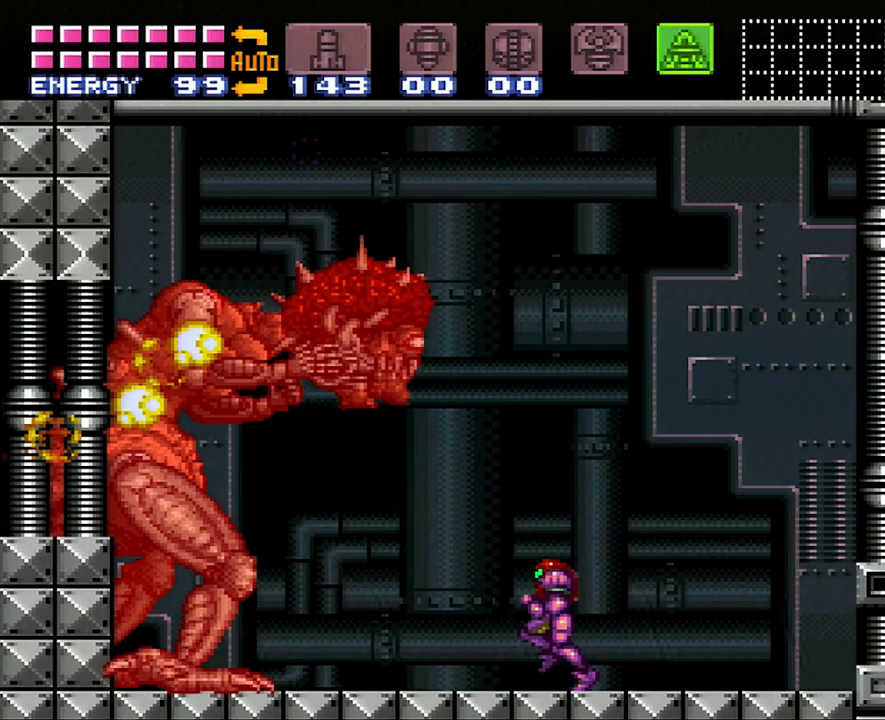
{"buttons": ["DPAD_LEFT"], "events": [[183, "X", "down"], [300, "X", "up"]]}
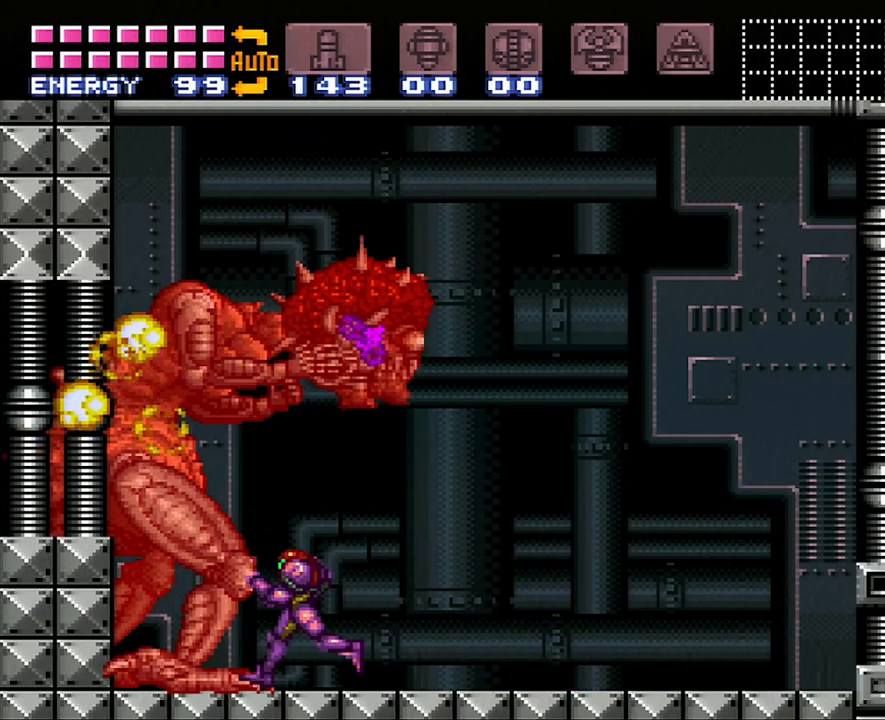
{"buttons": [], "events": [[267, "DPAD_LEFT", "up"]]}
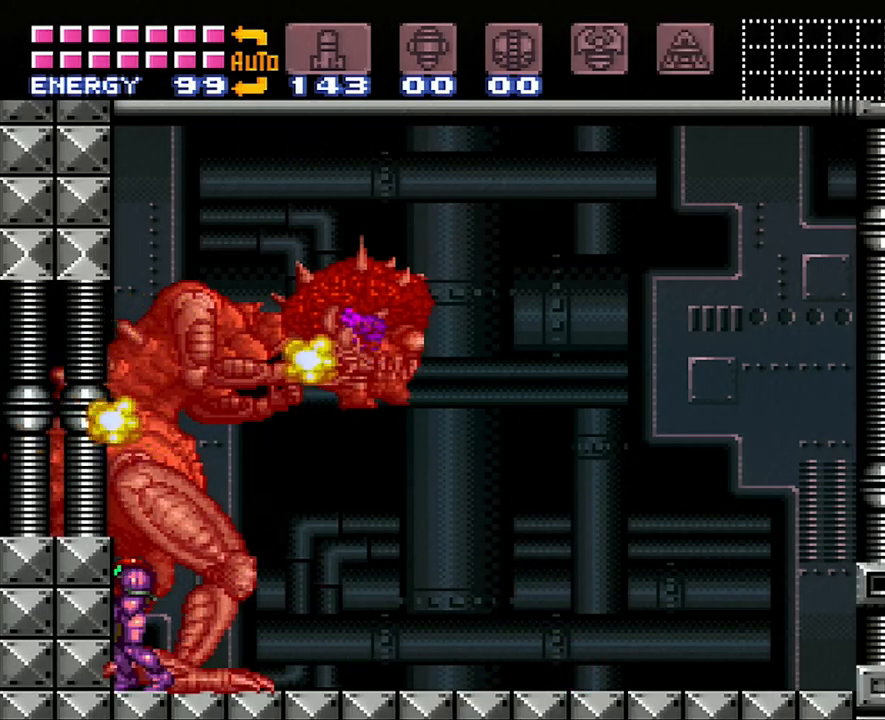
{"buttons": [], "events": [[300, "SELECT", "down"], [433, "SELECT", "up"]]}